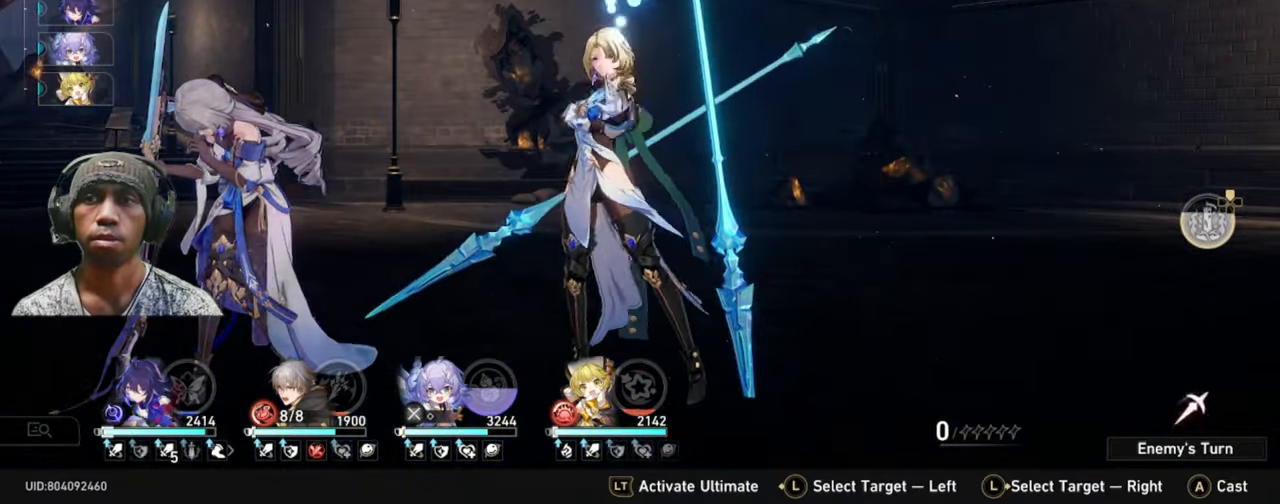
Gameplay with a controller (Xbox layout); each line is a JSON object with the inputs held at the frame after it. "events" lists button and stick changes between this image and that frame as [ms after this image, input, new state], when the widget could be followed in between. Not read: HOME L2 L3 R1 R2 R3 right_stick.
{"buttons": [], "left_stick": "center", "events": [[384, "A", "down"], [384, "X", "down"], [434, "A", "up"], [434, "X", "up"]]}
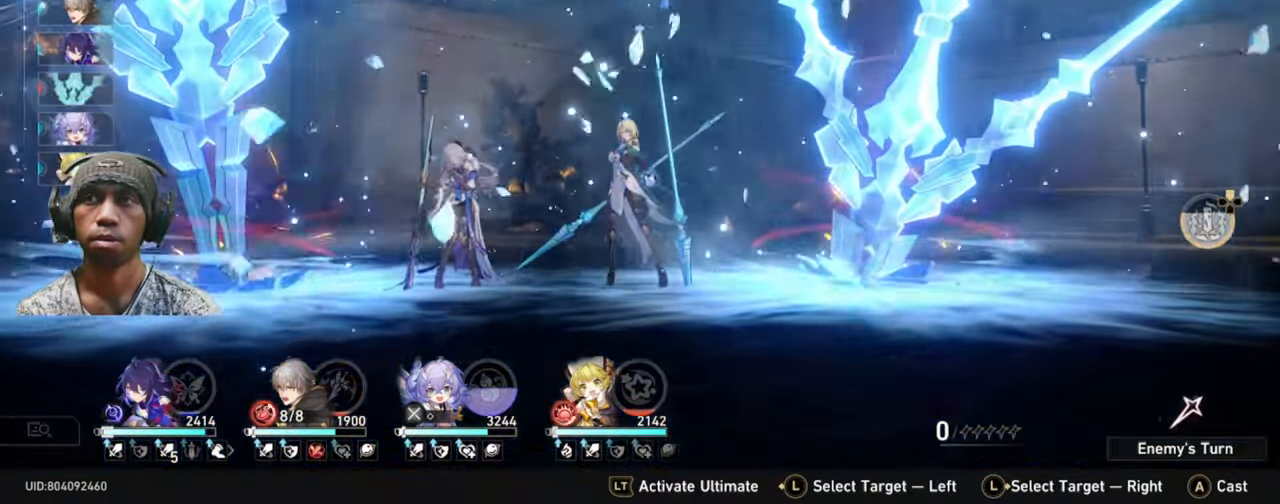
{"buttons": [], "left_stick": "center", "events": []}
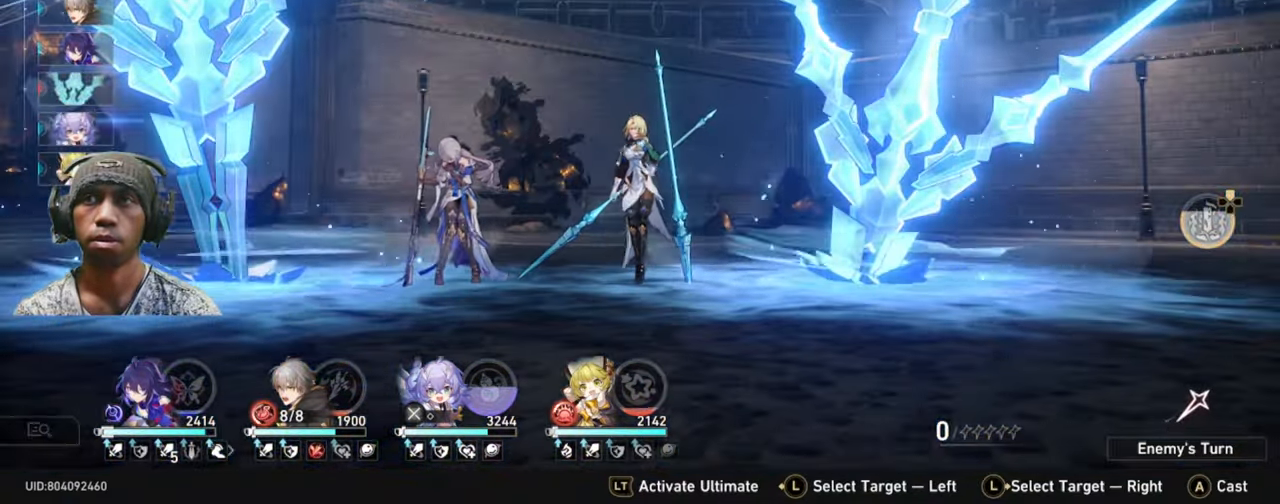
{"buttons": [], "left_stick": "center", "events": []}
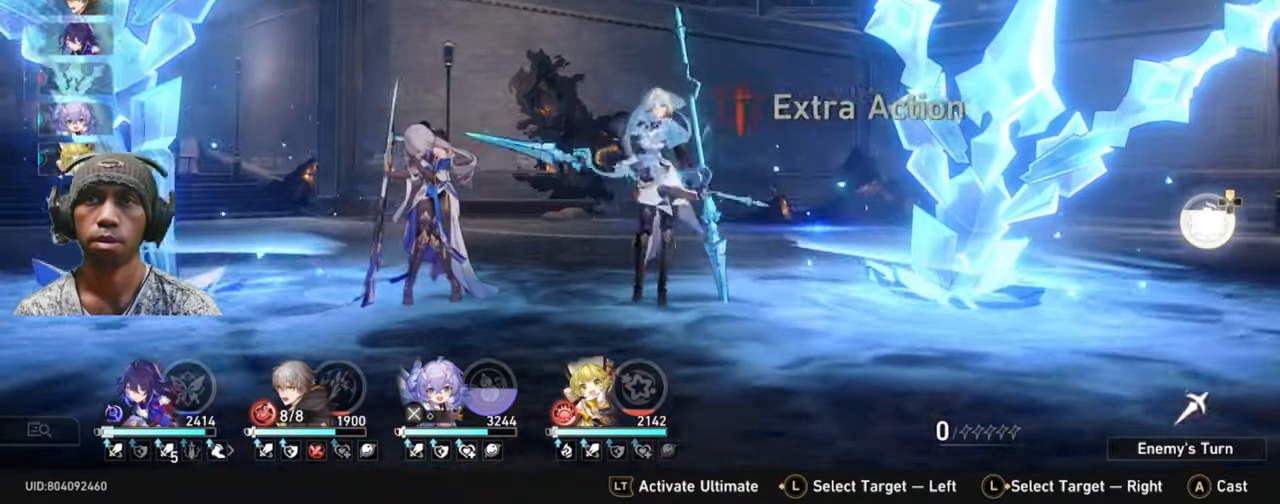
{"buttons": [], "left_stick": "center", "events": []}